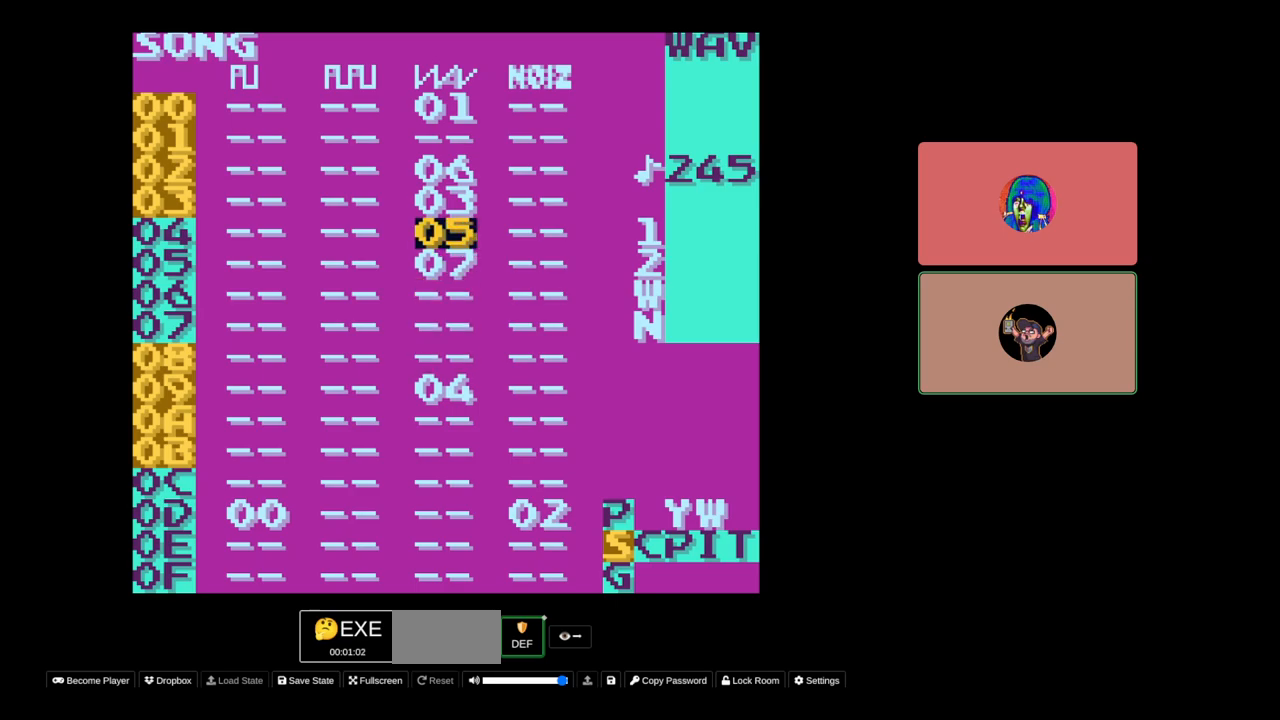
Gameplay with a controller (Nintendo layout); each line is a JSON object with the inputs held at the frame after it. "events" lists button and stick changes between this image and that frame as [ms after this image, input, new state], when the widget could be followed in between. Not read: L3 R3.
{"buttons": [], "events": []}
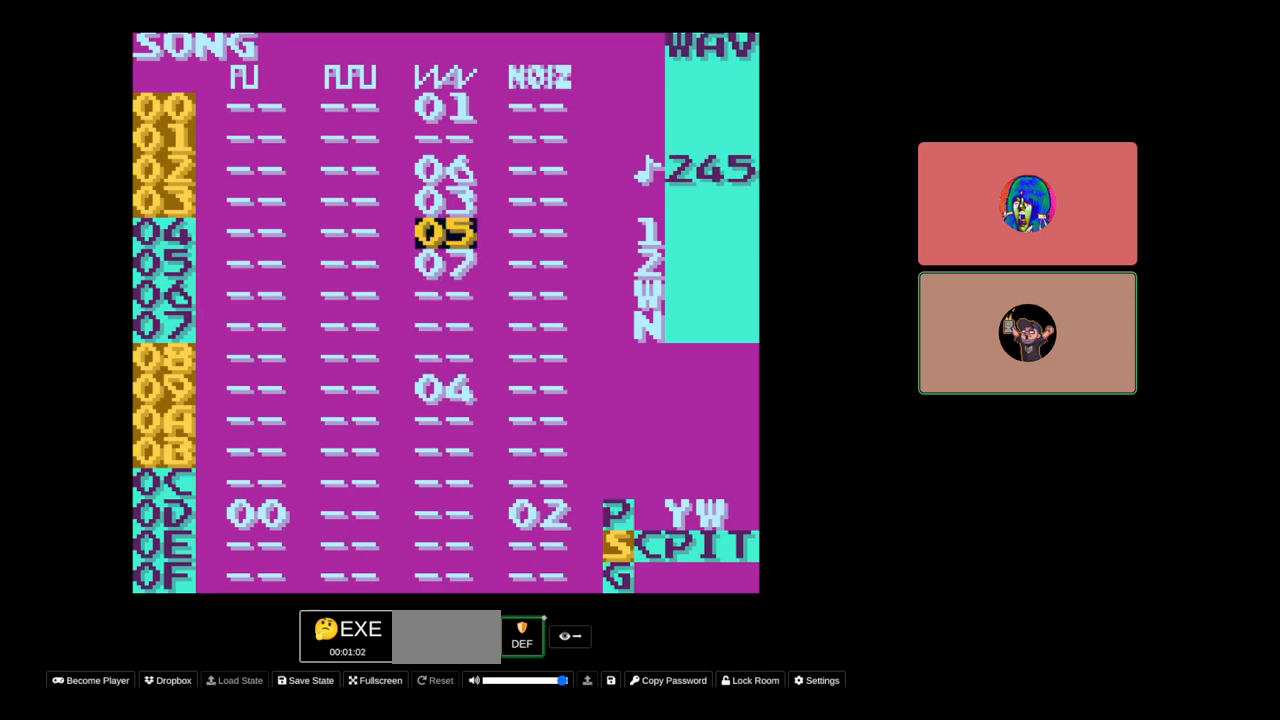
{"buttons": [], "events": []}
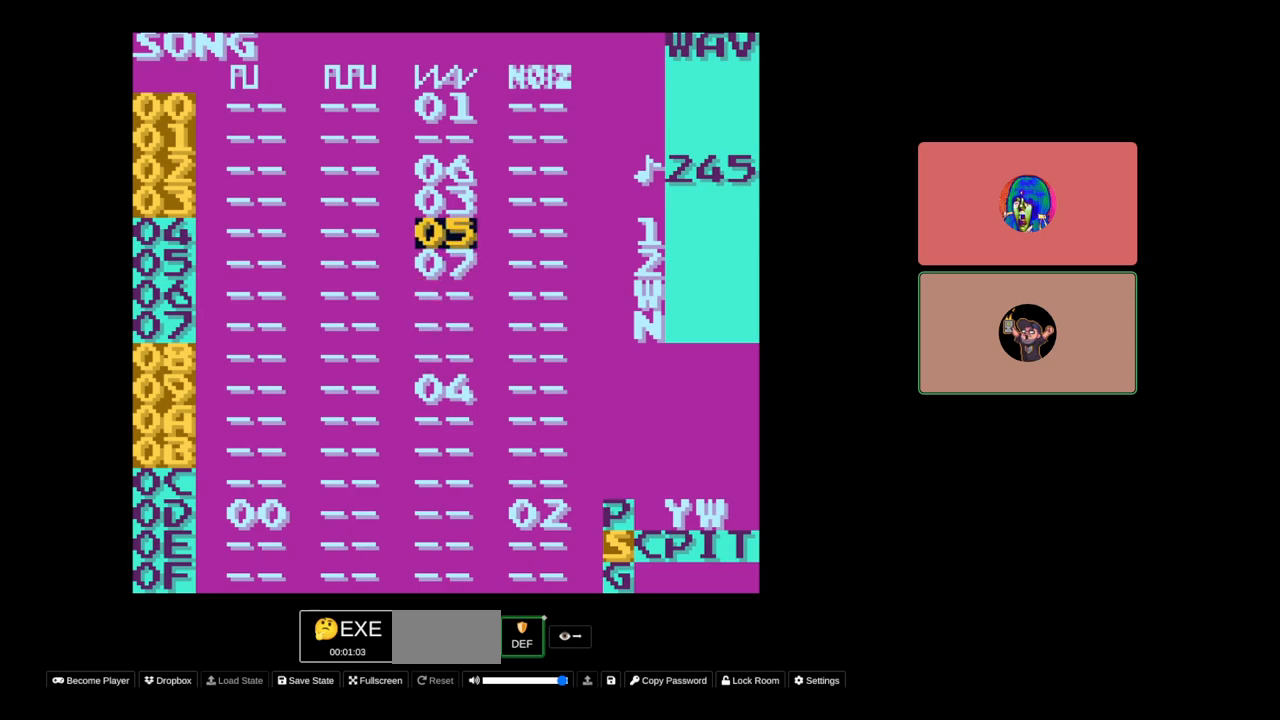
{"buttons": [], "events": []}
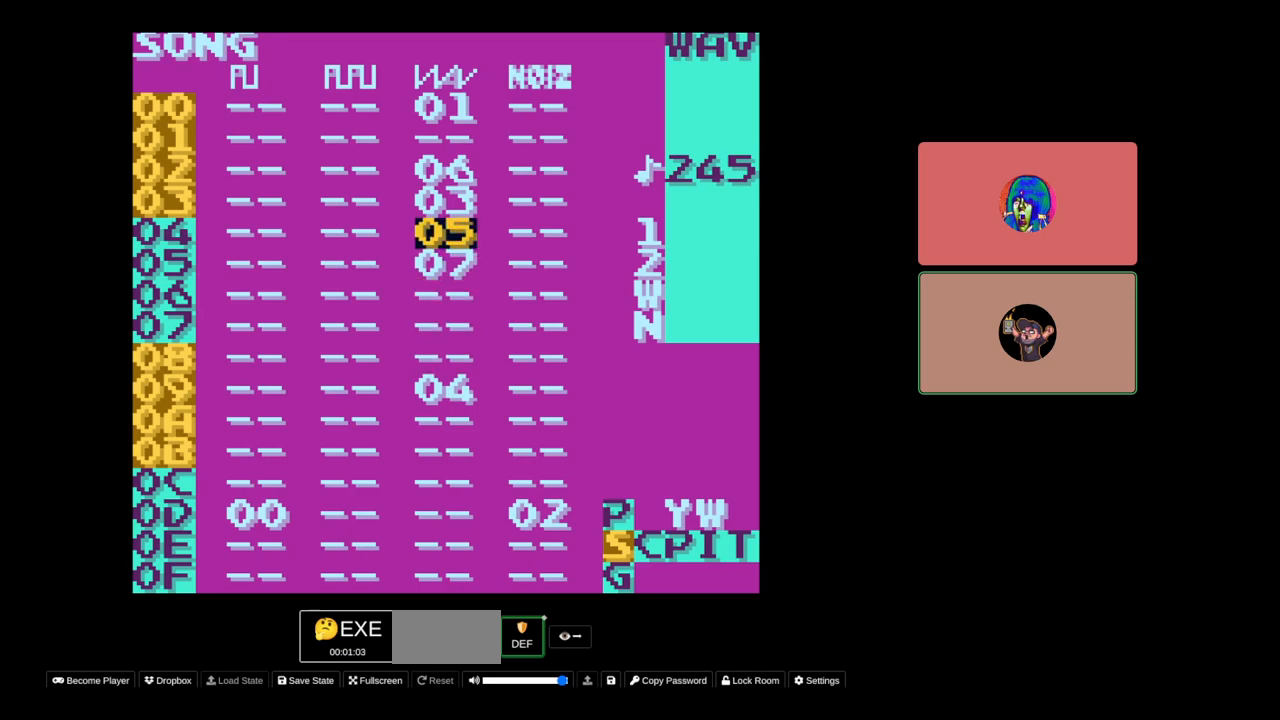
{"buttons": [], "events": []}
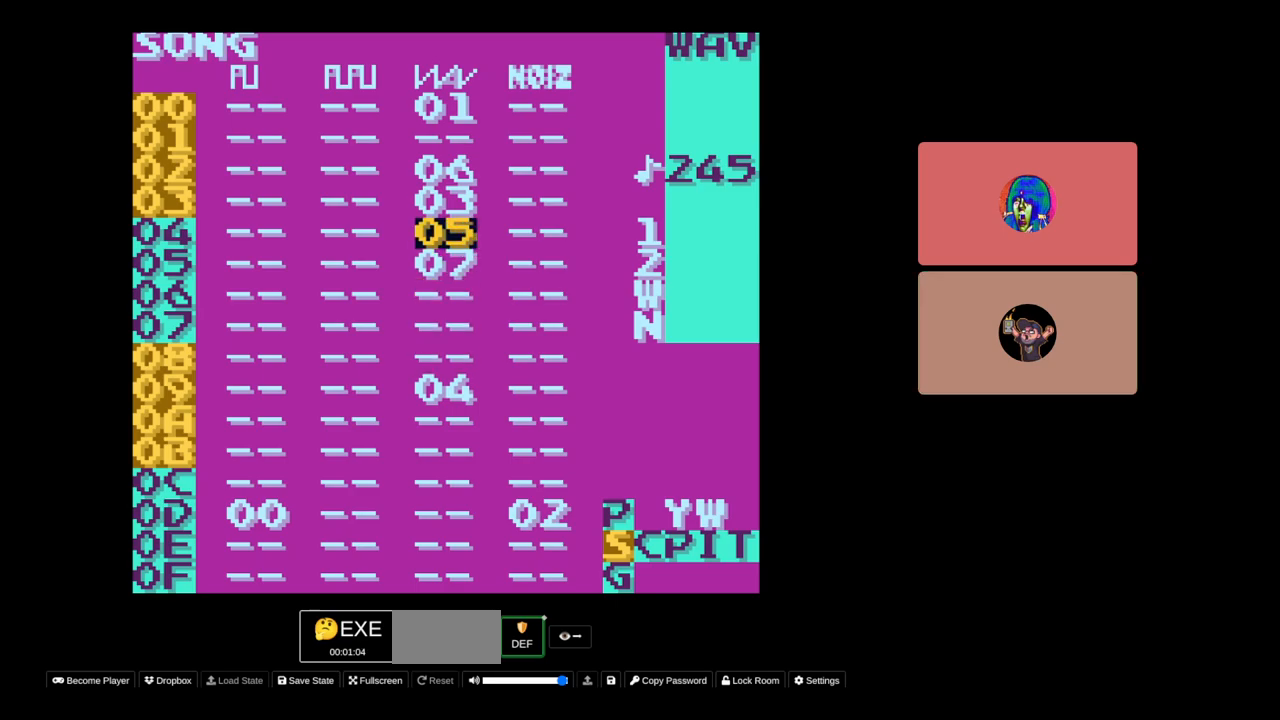
{"buttons": ["DPAD_DOWN"], "events": [[133, "DPAD_DOWN", "down"]]}
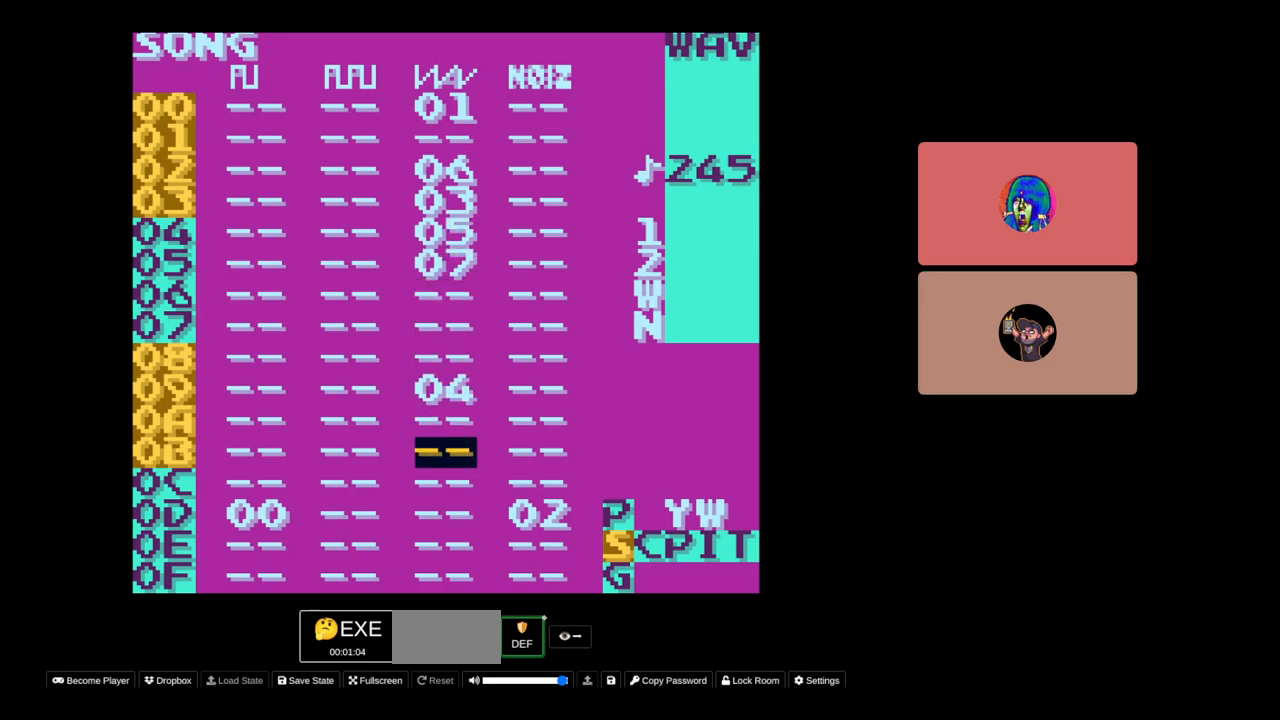
{"buttons": ["DPAD_UP"], "events": [[67, "DPAD_DOWN", "up"], [333, "DPAD_UP", "down"]]}
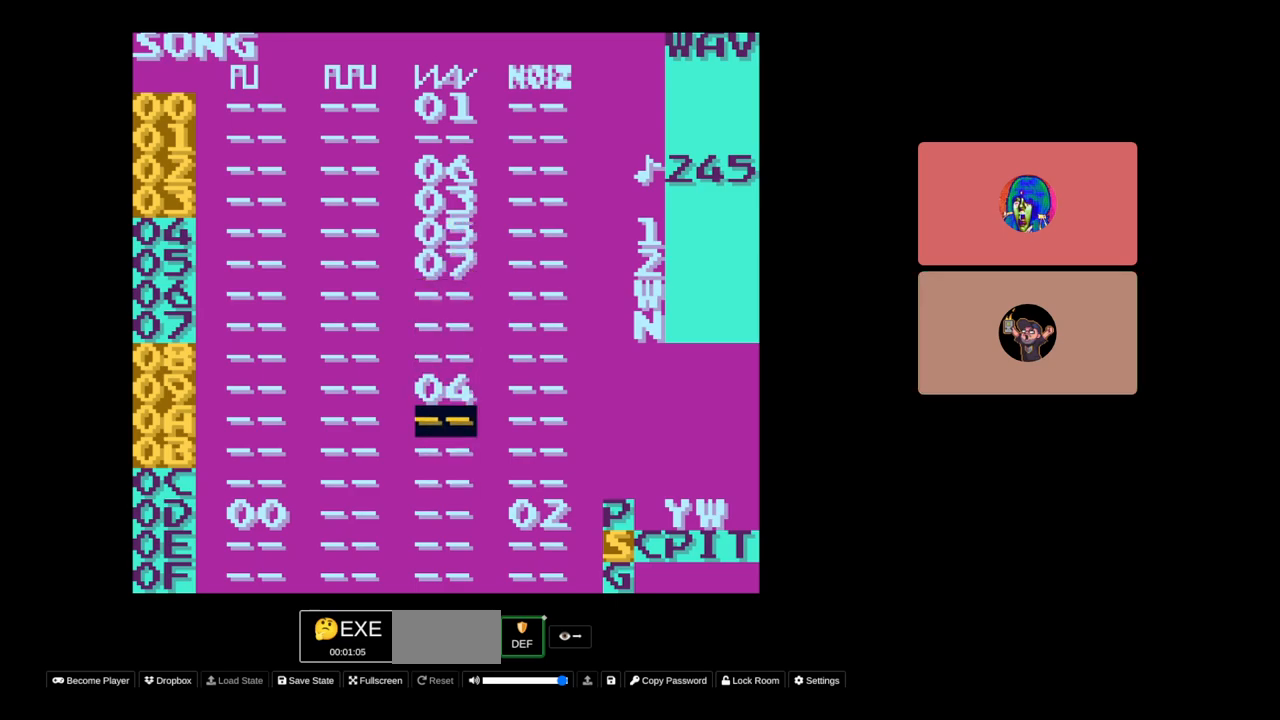
{"buttons": [], "events": [[367, "DPAD_UP", "up"]]}
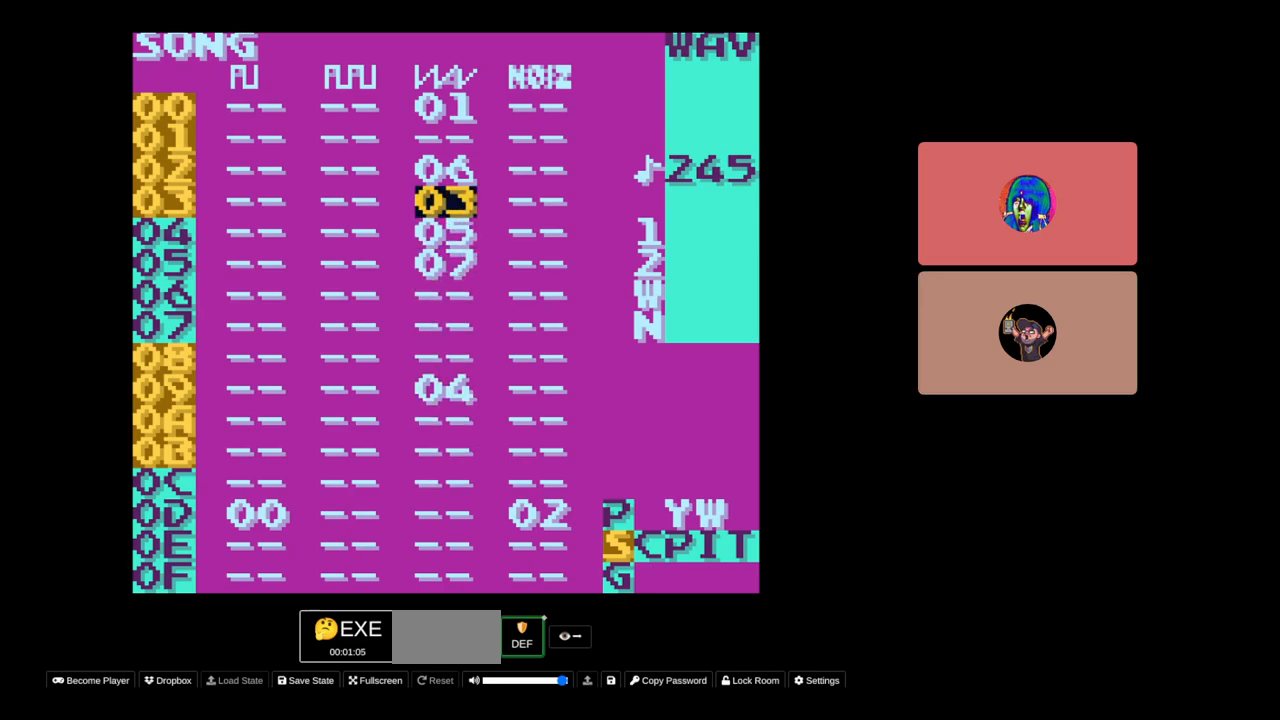
{"buttons": [], "events": [[267, "DPAD_DOWN", "down"], [350, "DPAD_DOWN", "up"]]}
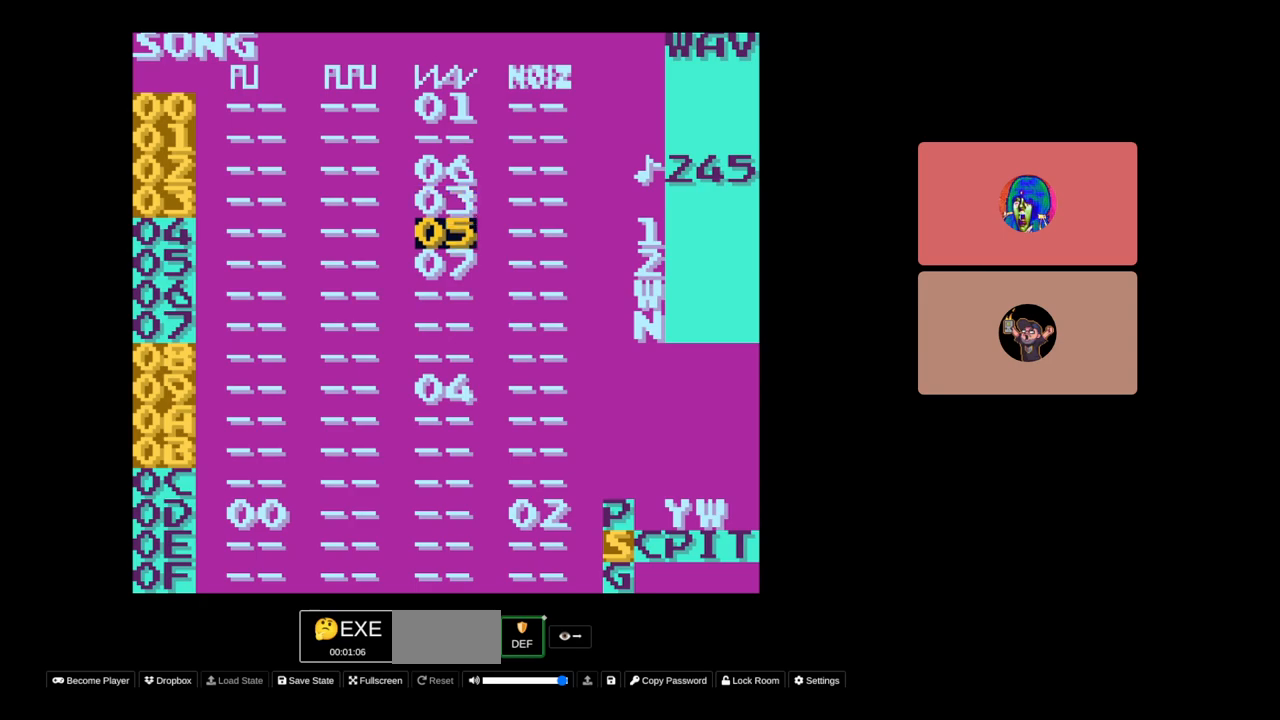
{"buttons": [], "events": []}
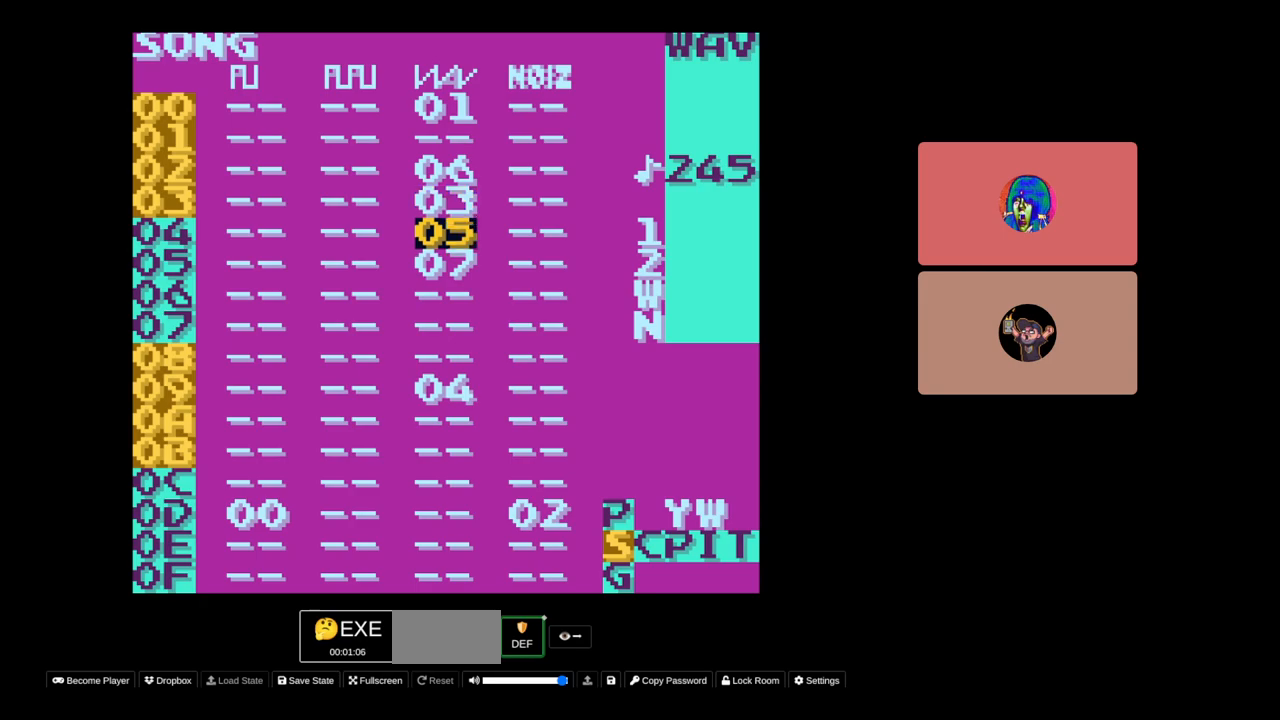
{"buttons": [], "events": []}
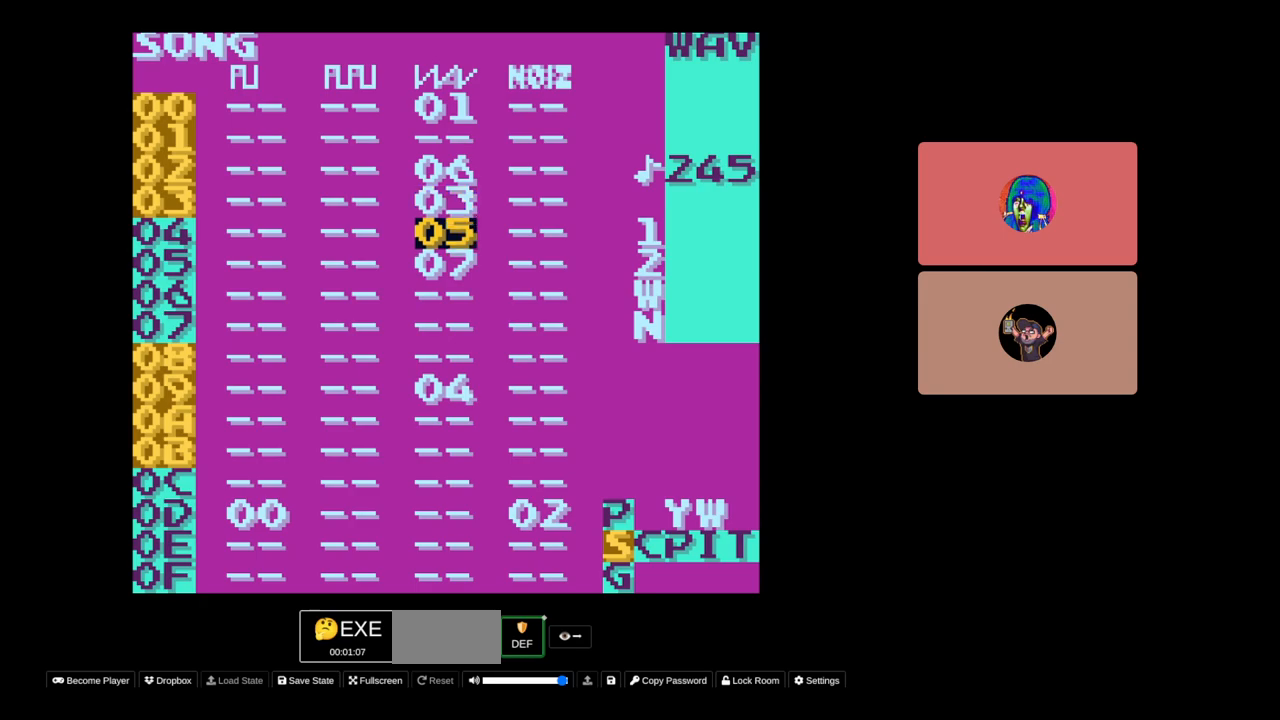
{"buttons": ["DPAD_LEFT"], "events": [[467, "DPAD_LEFT", "down"]]}
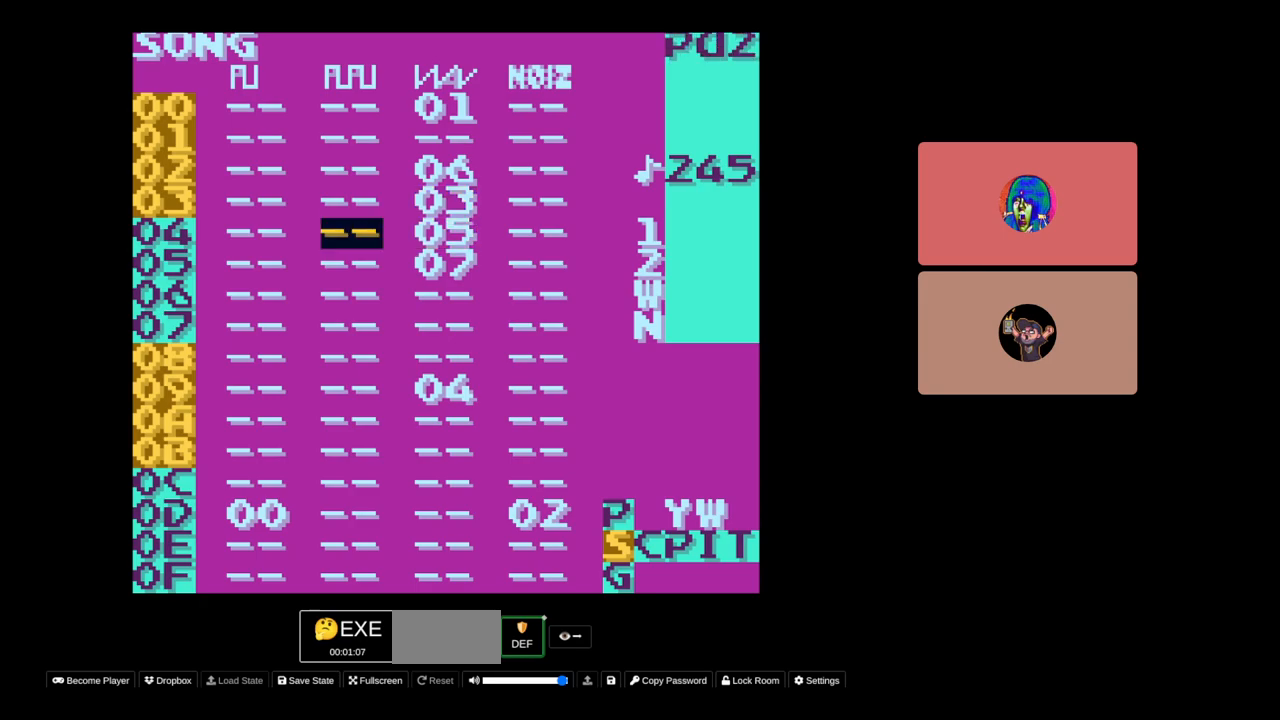
{"buttons": ["DPAD_RIGHT"], "events": [[33, "DPAD_LEFT", "up"], [467, "DPAD_RIGHT", "down"]]}
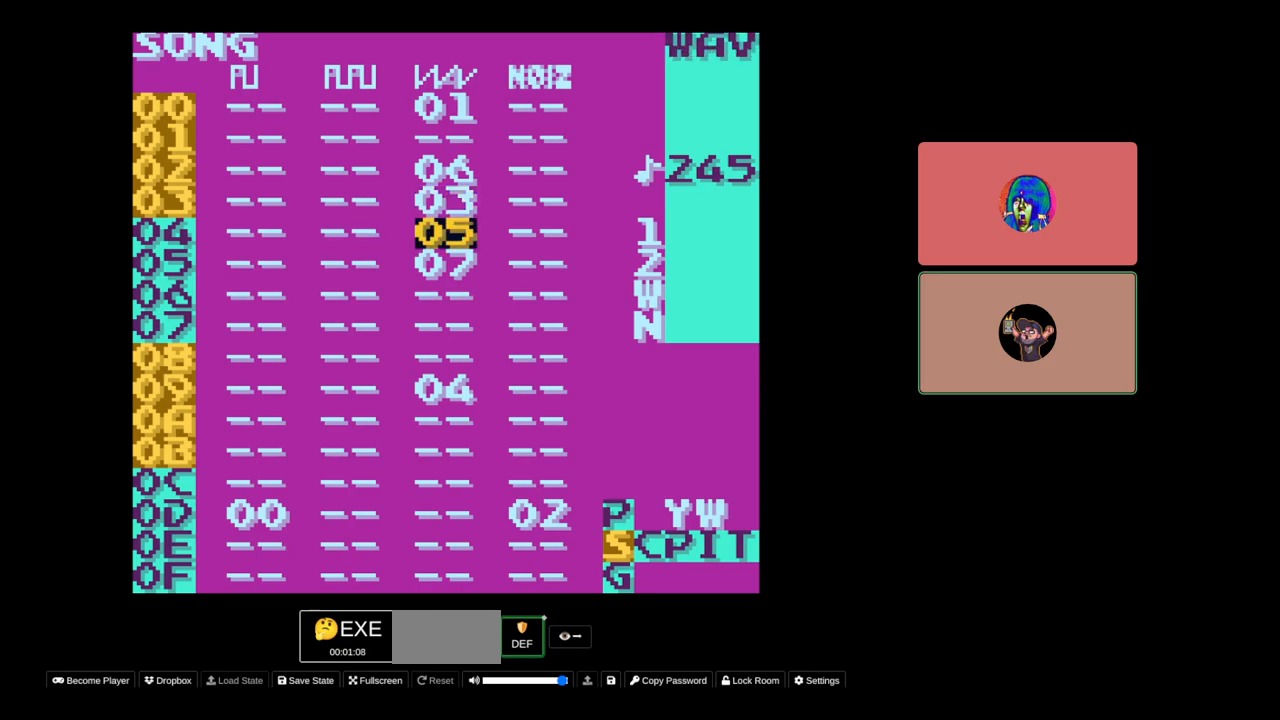
{"buttons": [], "events": [[33, "DPAD_RIGHT", "up"]]}
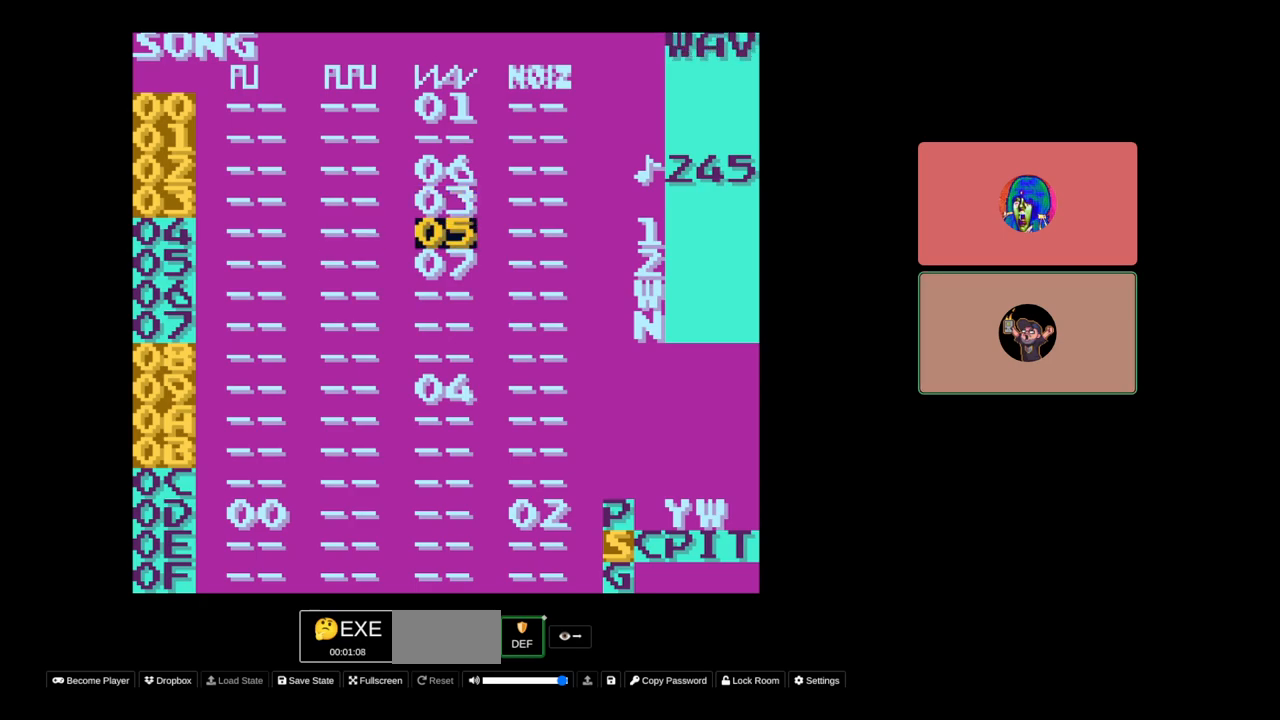
{"buttons": [], "events": []}
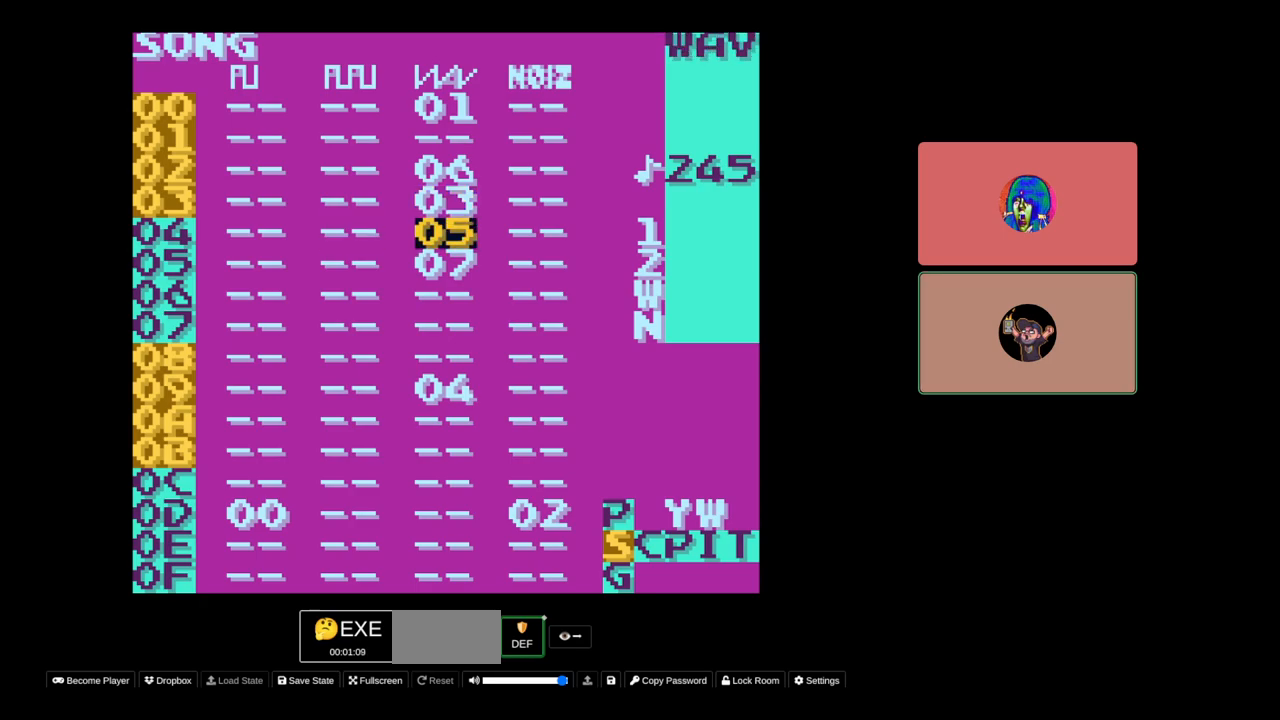
{"buttons": [], "events": []}
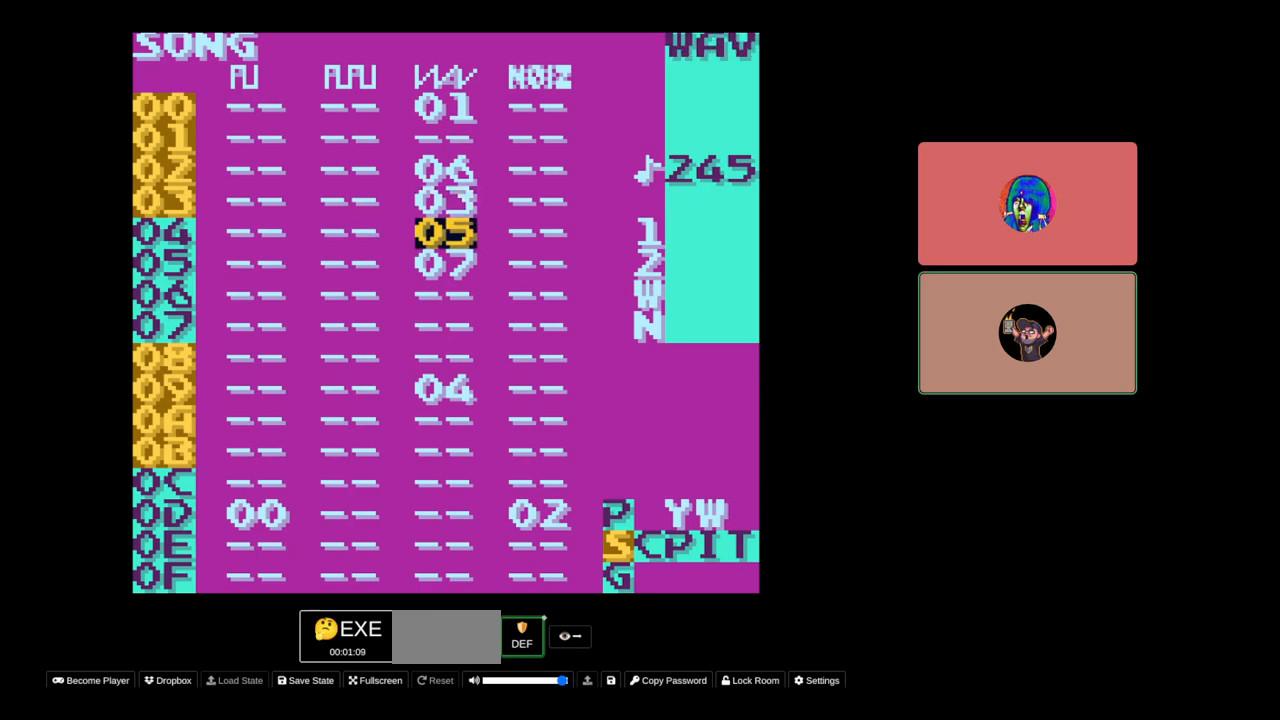
{"buttons": [], "events": []}
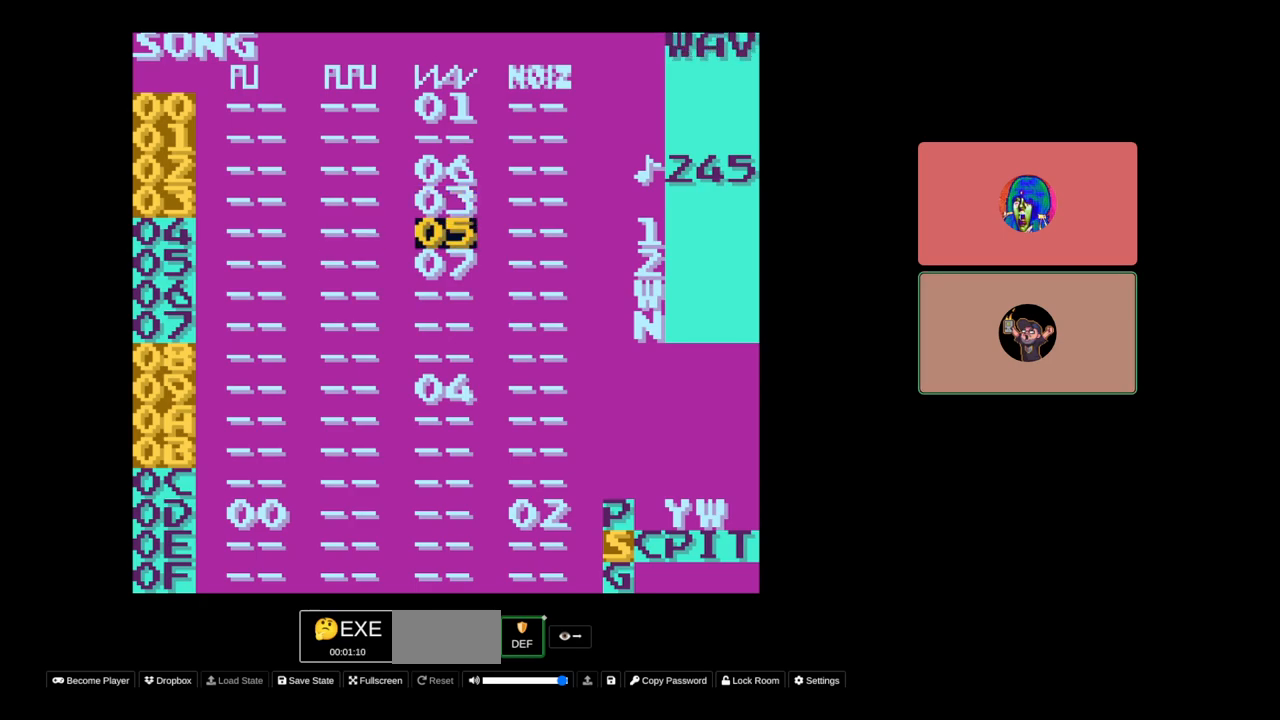
{"buttons": [], "events": []}
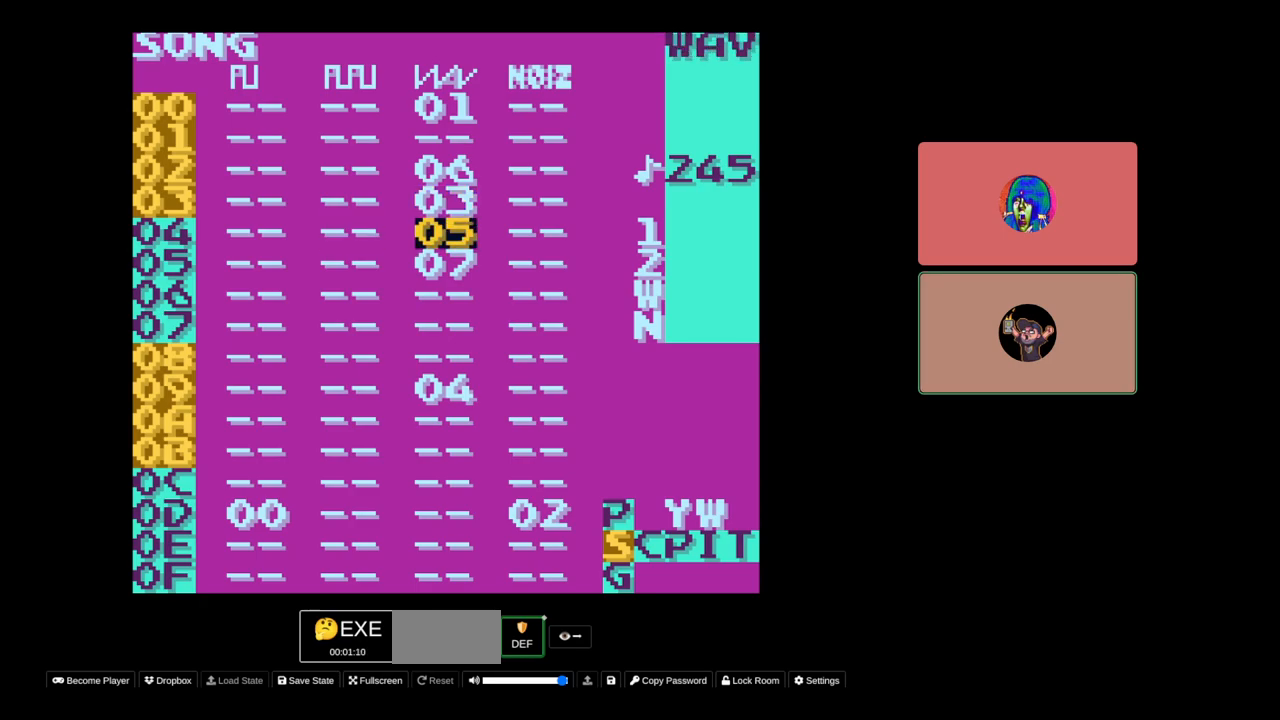
{"buttons": [], "events": []}
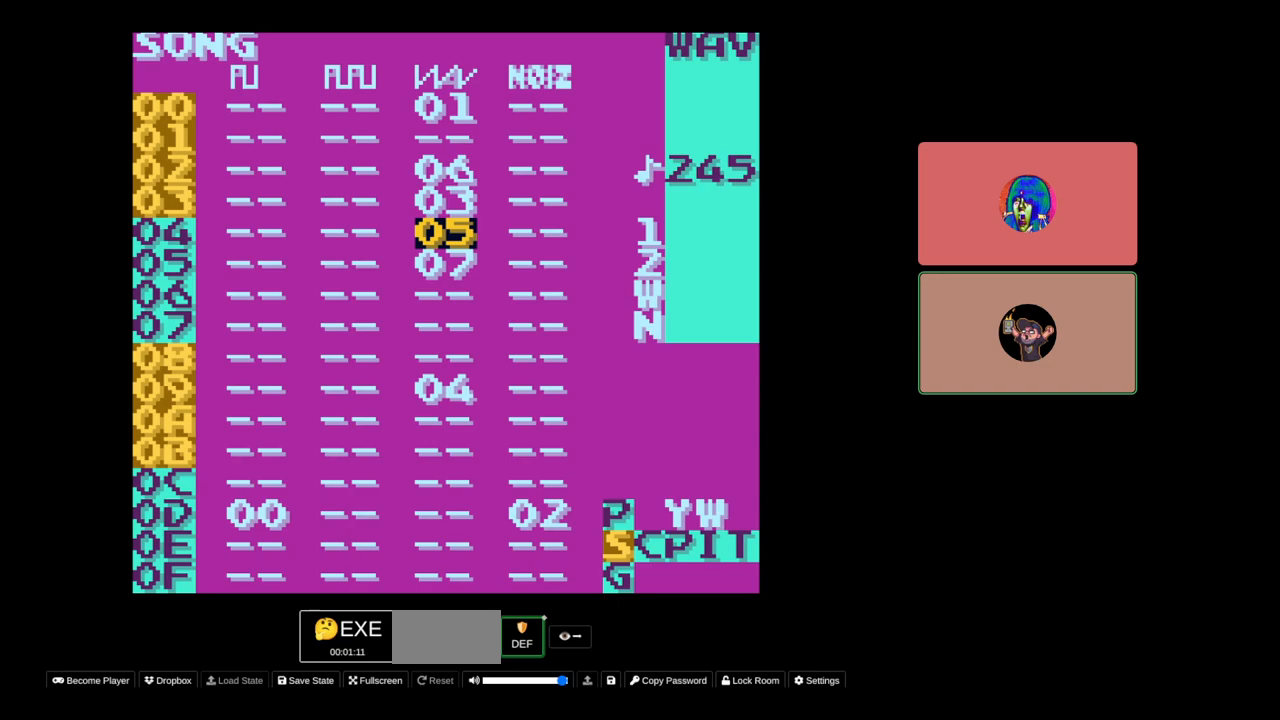
{"buttons": [], "events": []}
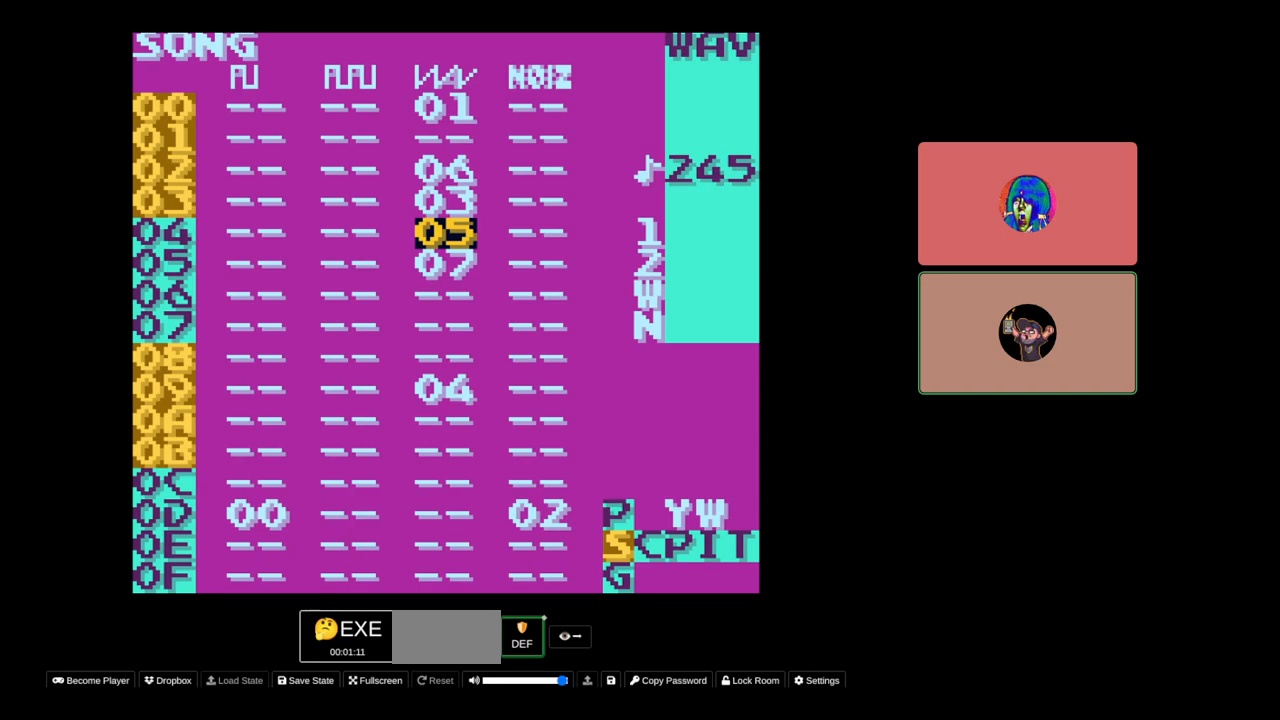
{"buttons": [], "events": []}
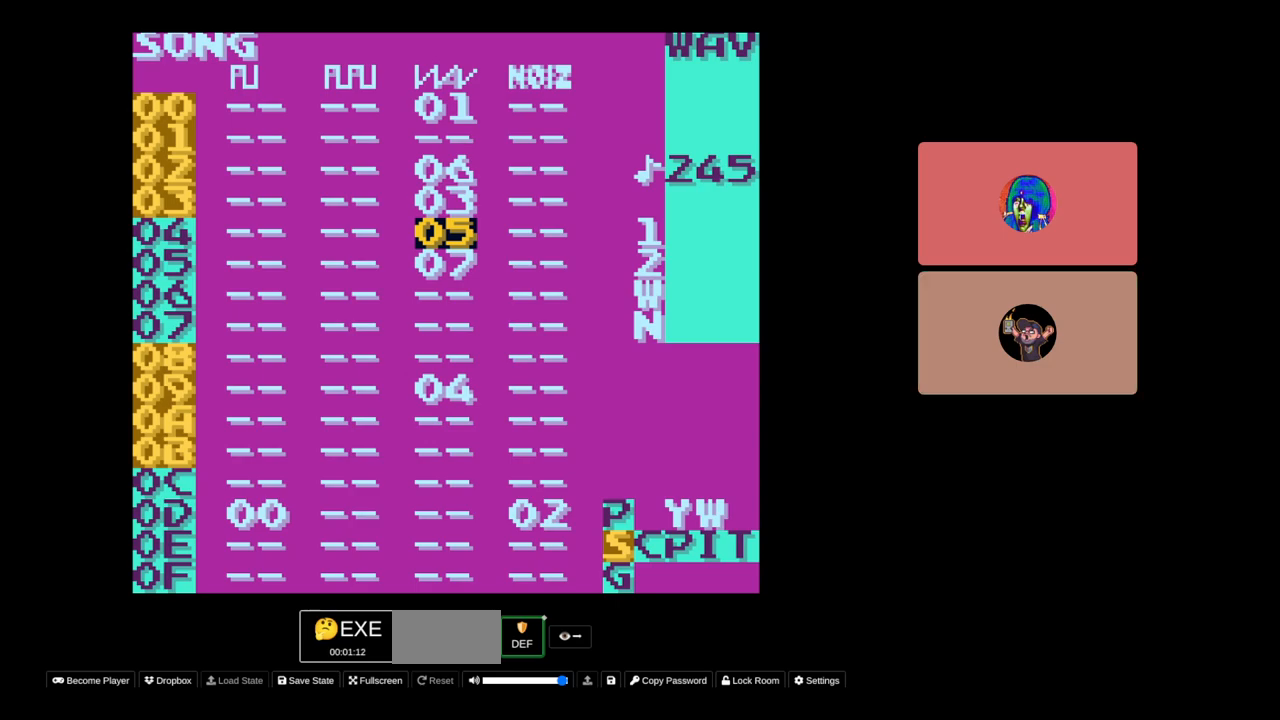
{"buttons": [], "events": []}
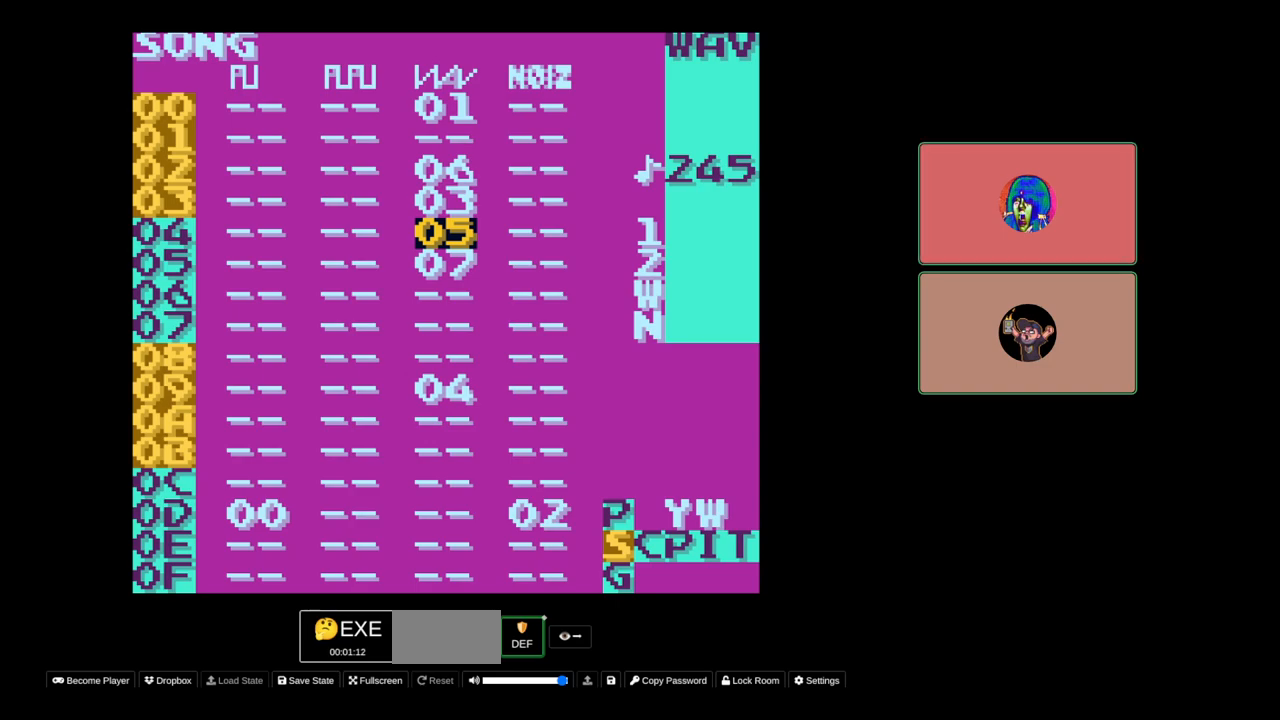
{"buttons": ["DPAD_LEFT"], "events": [[150, "DPAD_RIGHT", "down"], [217, "DPAD_RIGHT", "up"], [483, "DPAD_LEFT", "down"]]}
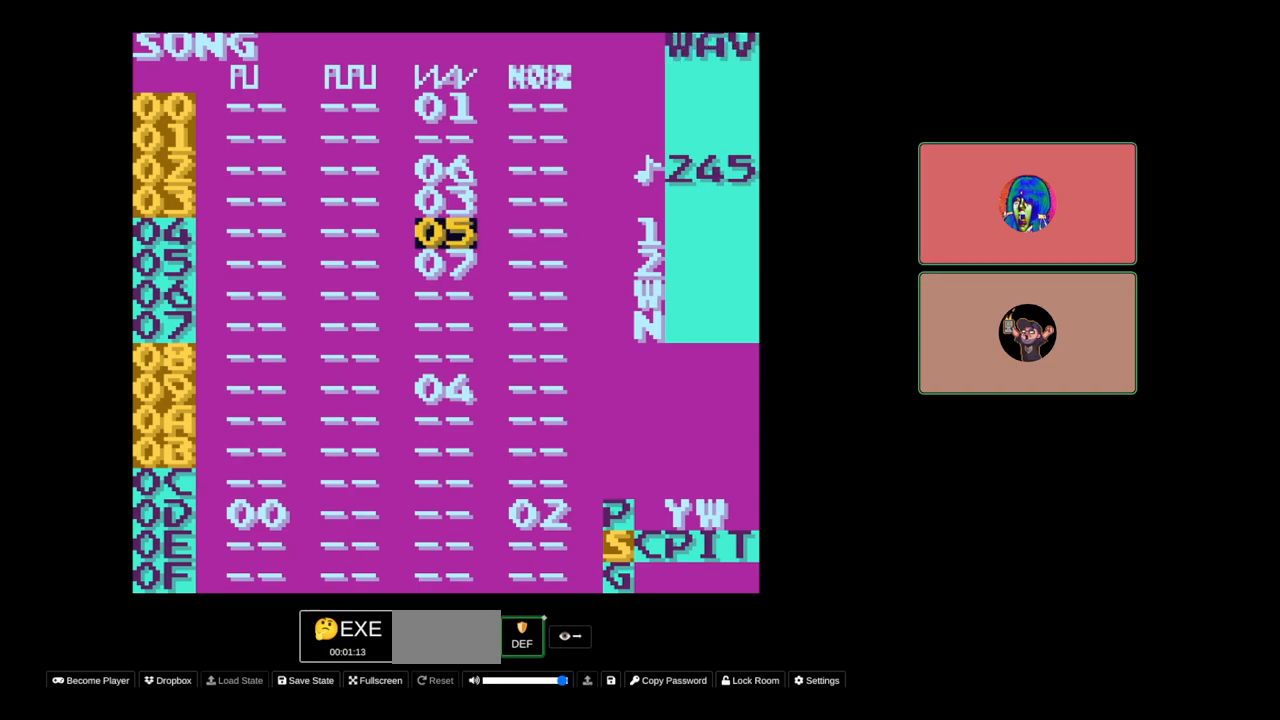
{"buttons": [], "events": [[50, "DPAD_LEFT", "up"]]}
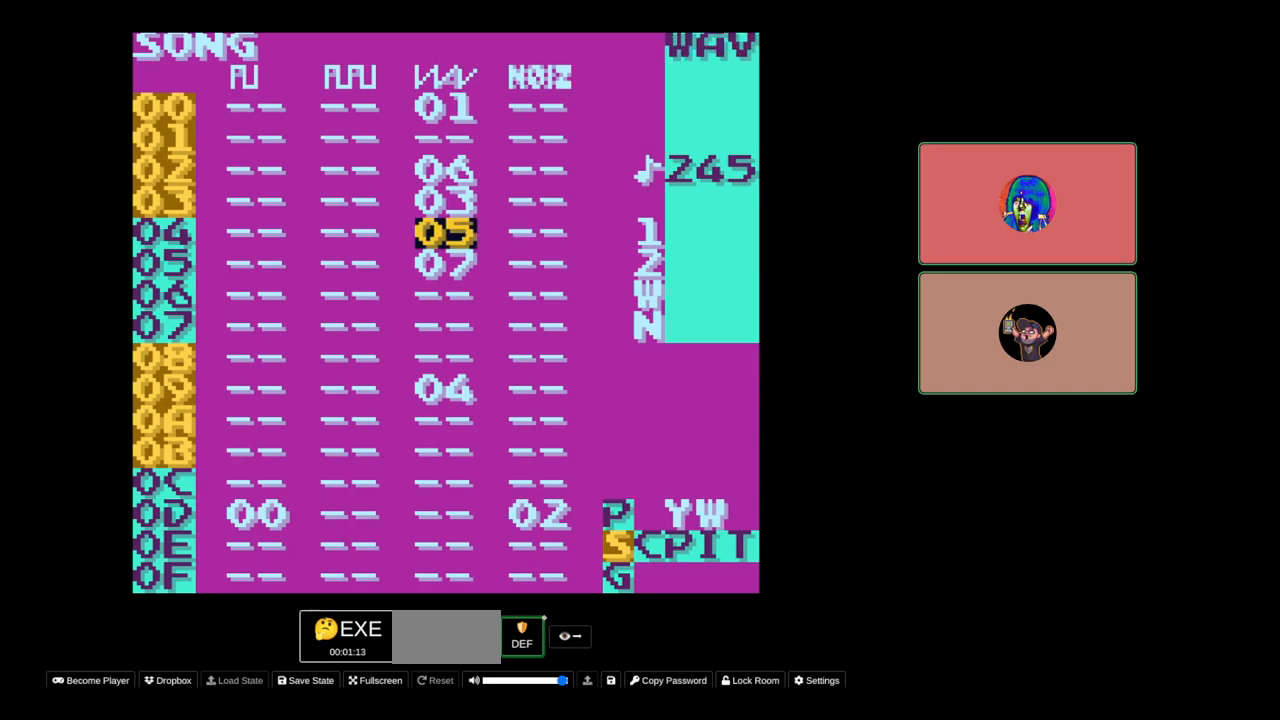
{"buttons": [], "events": [[17, "DPAD_RIGHT", "down"], [83, "DPAD_RIGHT", "up"], [450, "DPAD_LEFT", "down"], [500, "DPAD_LEFT", "up"]]}
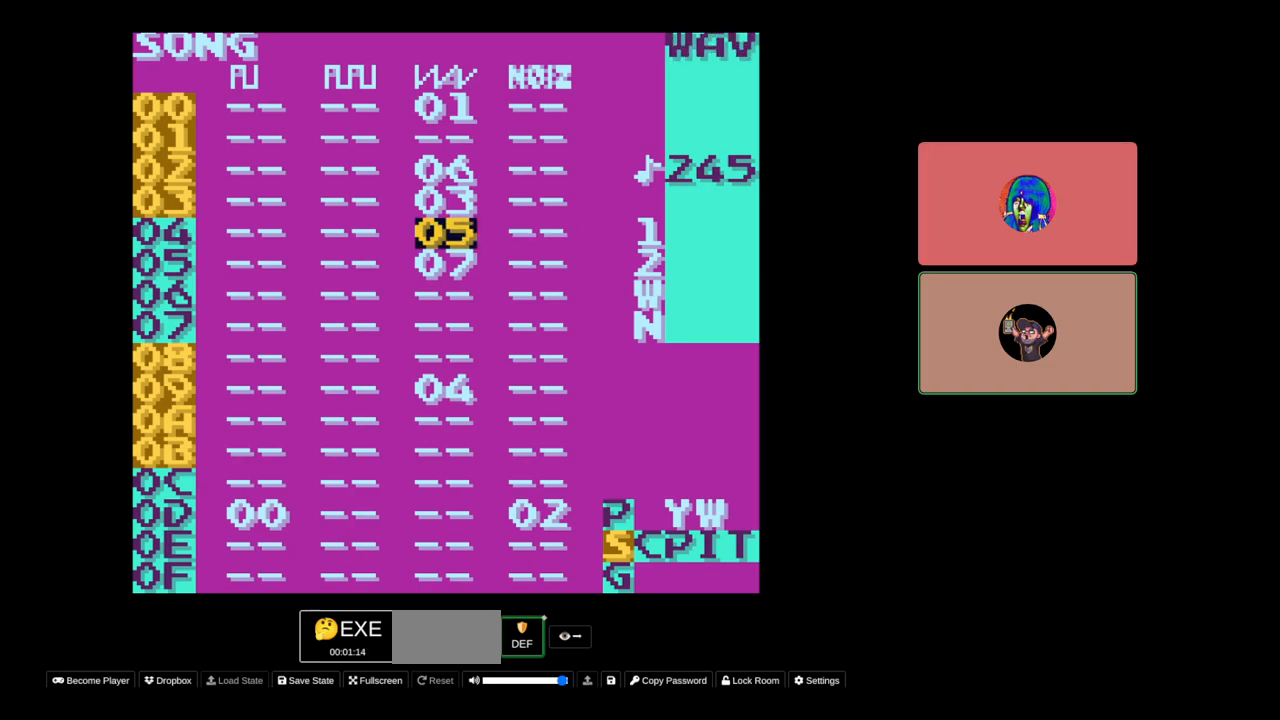
{"buttons": [], "events": []}
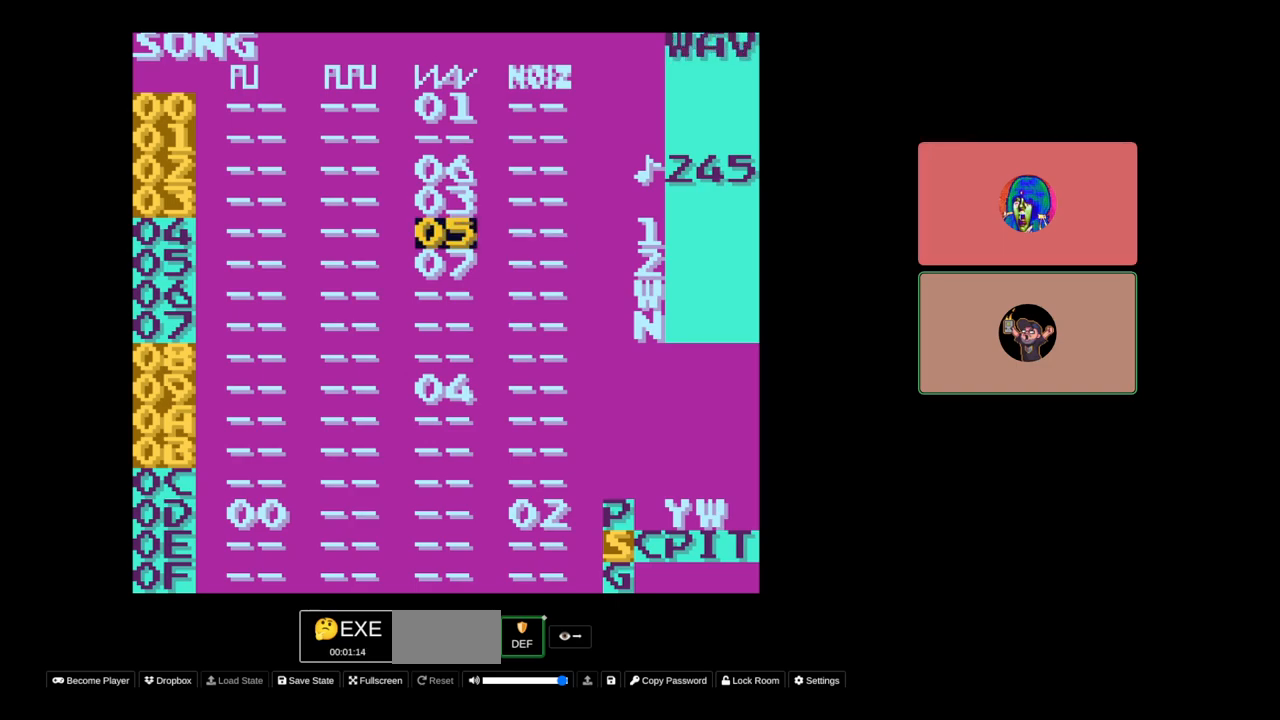
{"buttons": [], "events": []}
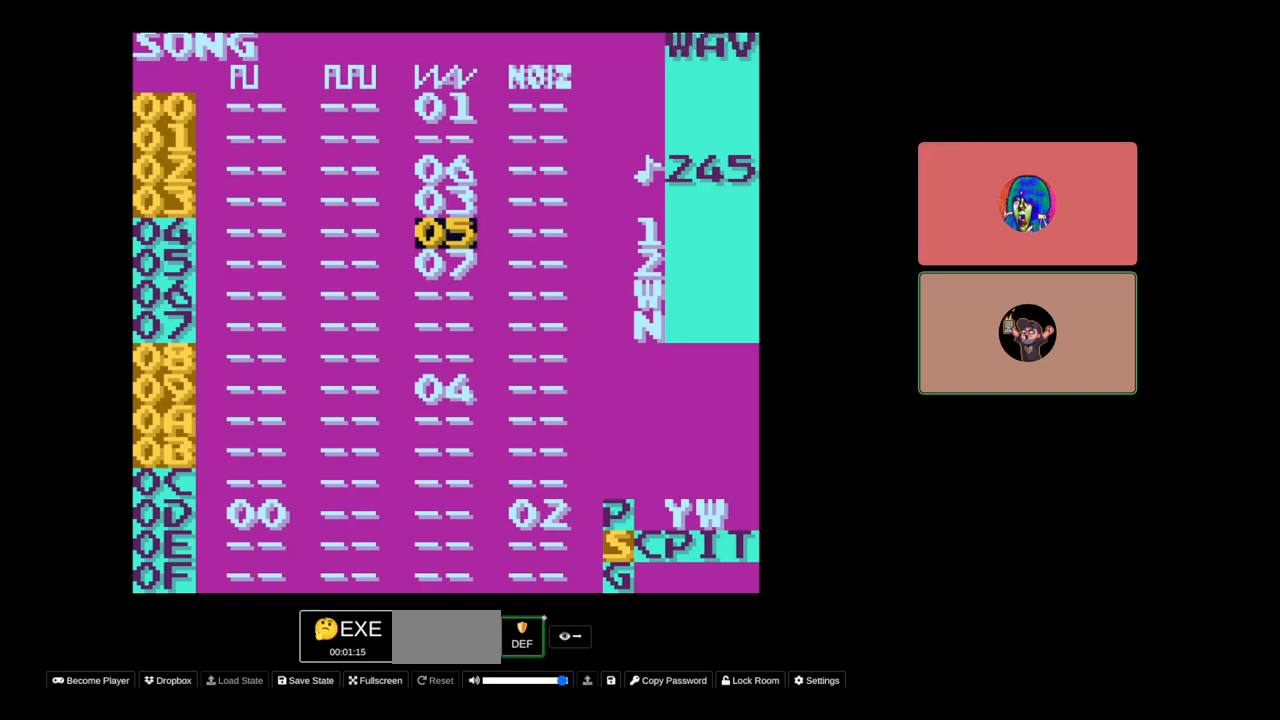
{"buttons": [], "events": [[83, "START", "down"], [183, "START", "up"]]}
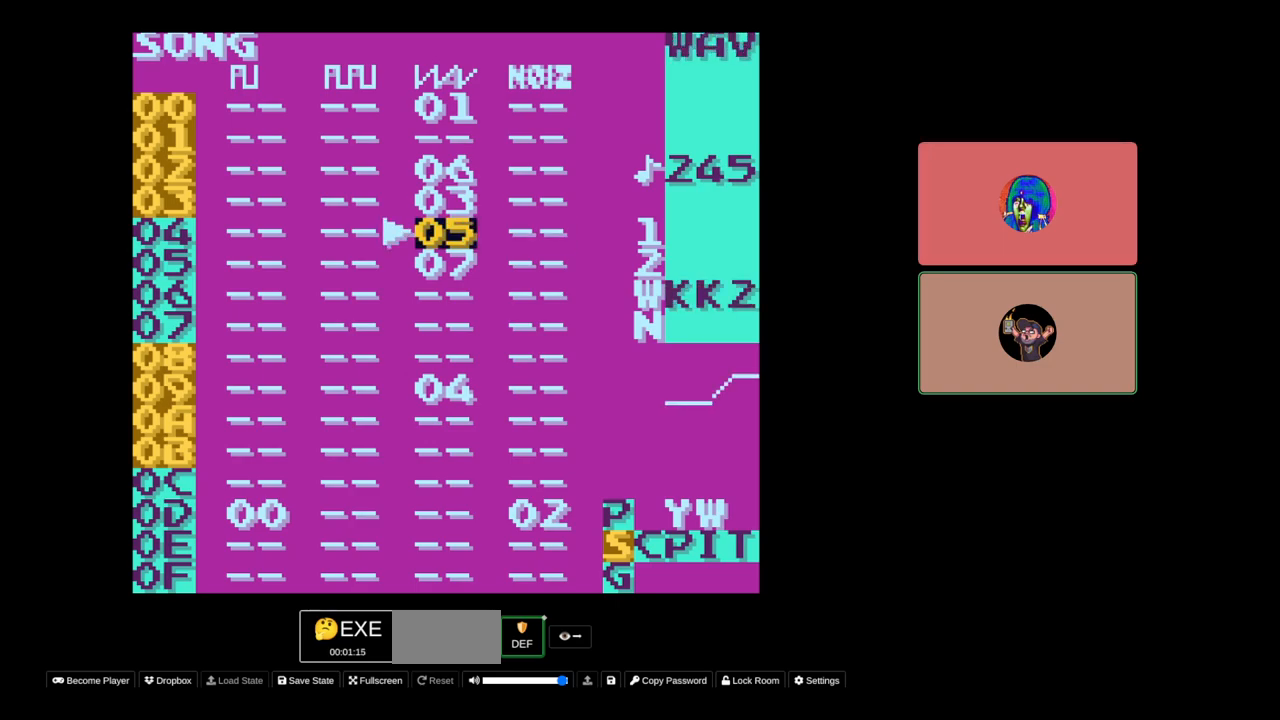
{"buttons": [], "events": [[150, "DPAD_DOWN", "down"], [233, "DPAD_DOWN", "up"]]}
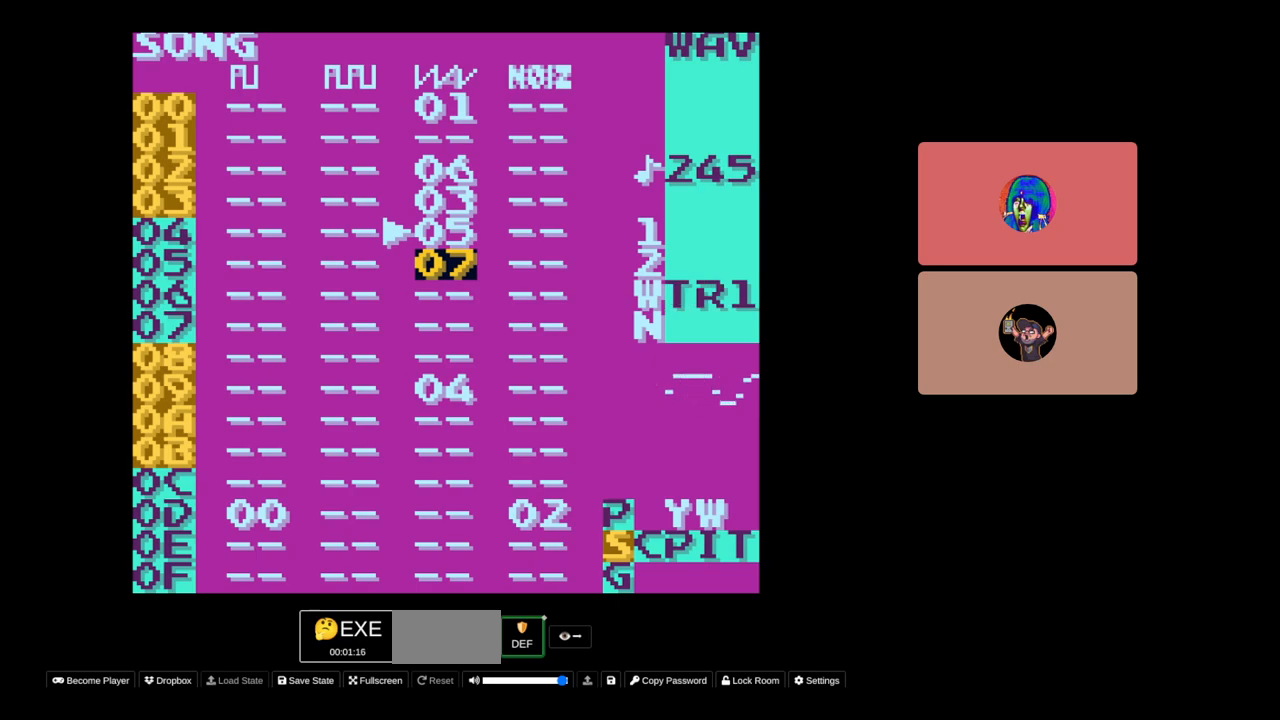
{"buttons": ["DPAD_RIGHT"], "events": [[67, "DPAD_UP", "down"], [167, "DPAD_UP", "up"], [450, "DPAD_RIGHT", "down"]]}
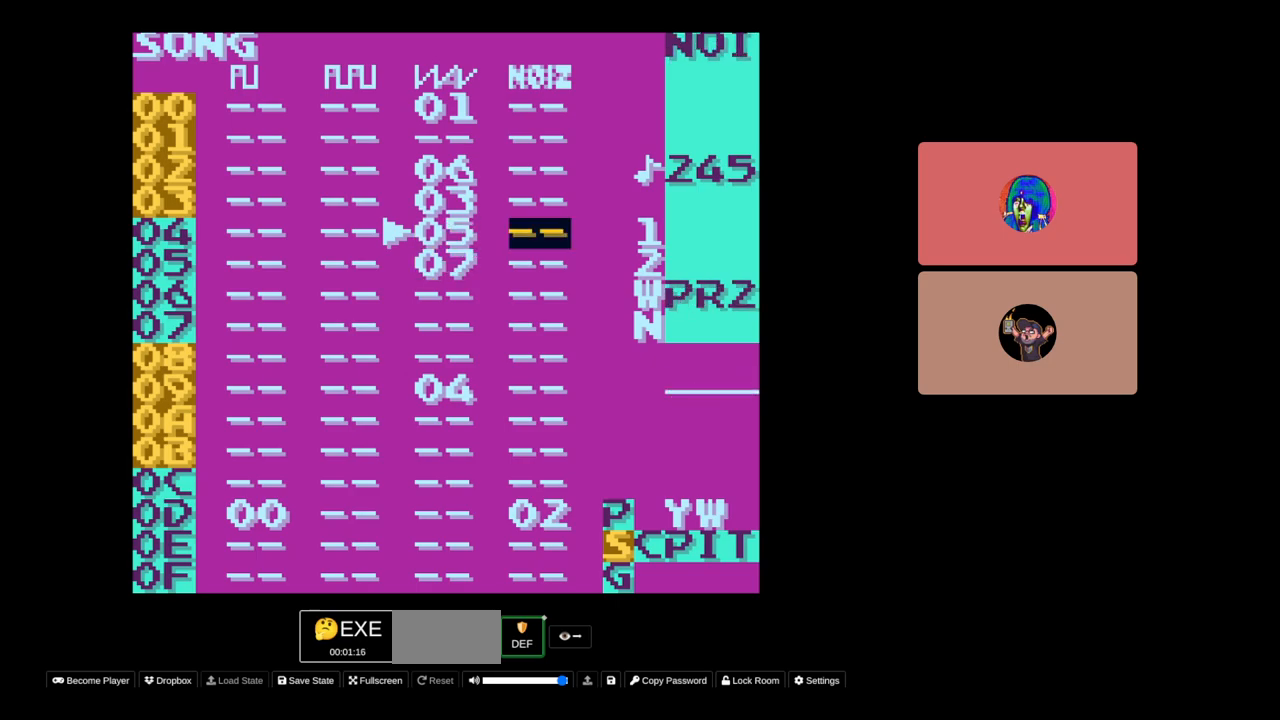
{"buttons": [], "events": [[33, "DPAD_RIGHT", "up"], [333, "DPAD_DOWN", "down"], [417, "DPAD_DOWN", "up"]]}